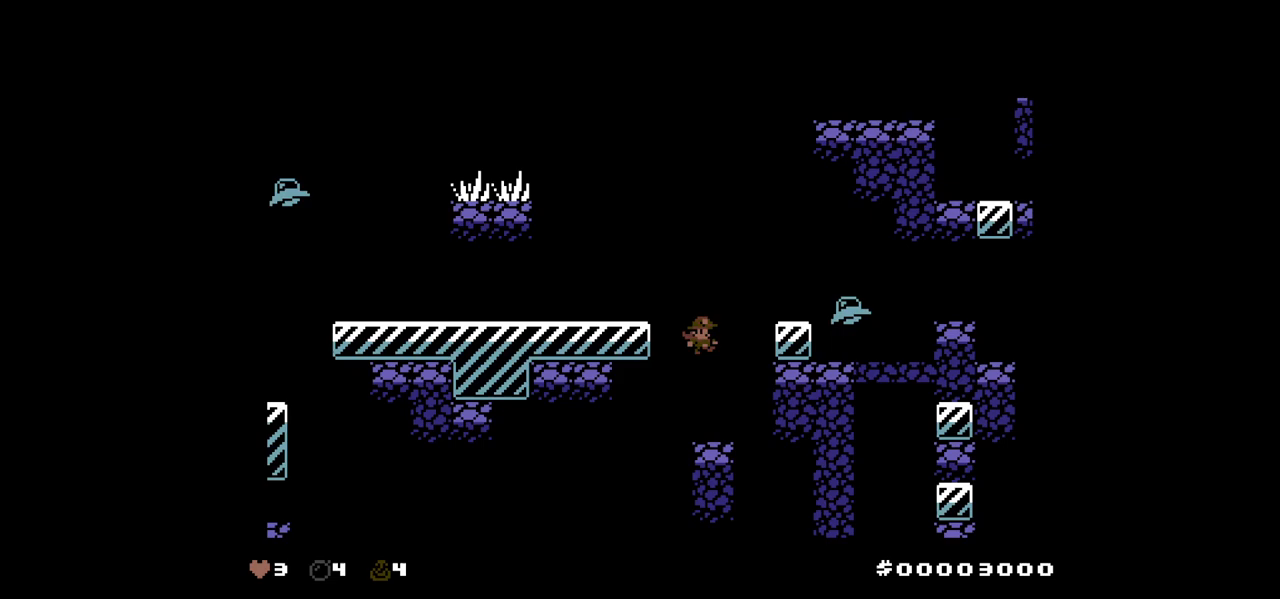
Gameplay with keyboard; each line is a JSON object with the keys held at the frame after it. "events" lists presses ("down") and releases ("up") of "down", "left", "right" and "up" between this image and that frame as [ms after this image, input, new state], when the widget could be followed in between. No other keys are recorded. Mouse input is not recorded. Not read: other_keys.
{"keys": ["right"], "events": [[17, "left", "down"], [67, "right", "up"], [117, "left", "up"], [433, "right", "down"]]}
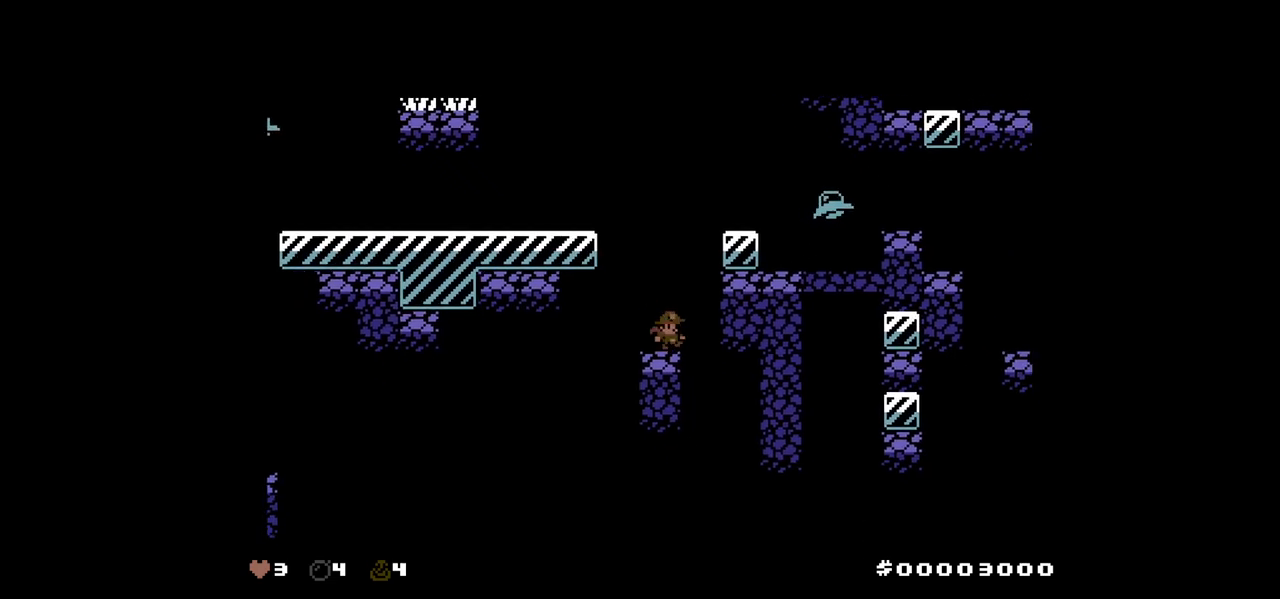
{"keys": ["right"], "events": [[367, "up", "down"], [500, "up", "up"]]}
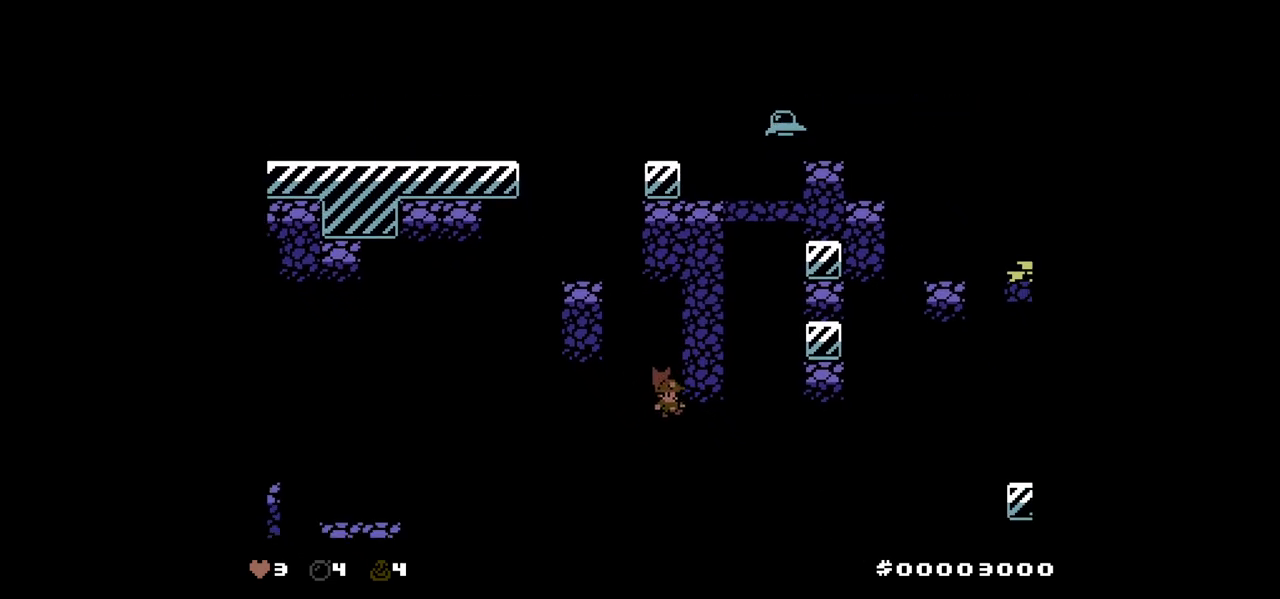
{"keys": ["right"], "events": []}
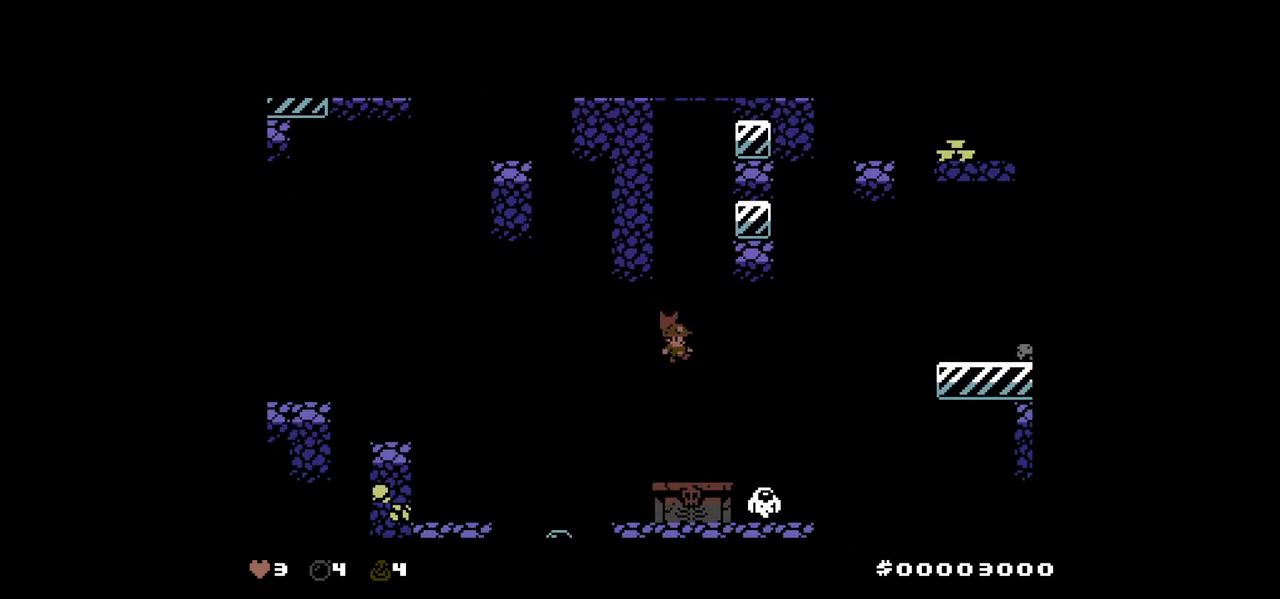
{"keys": [], "events": [[17, "left", "down"], [17, "right", "up"], [150, "left", "up"], [200, "right", "down"], [350, "right", "up"], [350, "up", "down"], [433, "up", "up"]]}
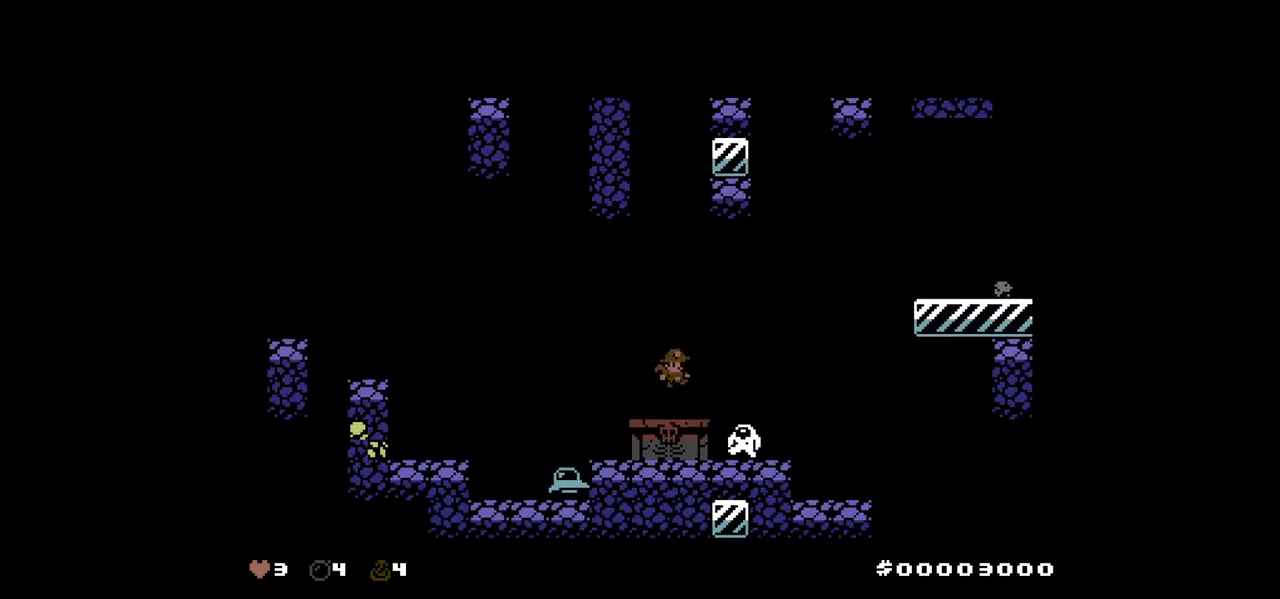
{"keys": ["right"], "events": [[167, "right", "down"], [267, "up", "down"], [350, "up", "up"]]}
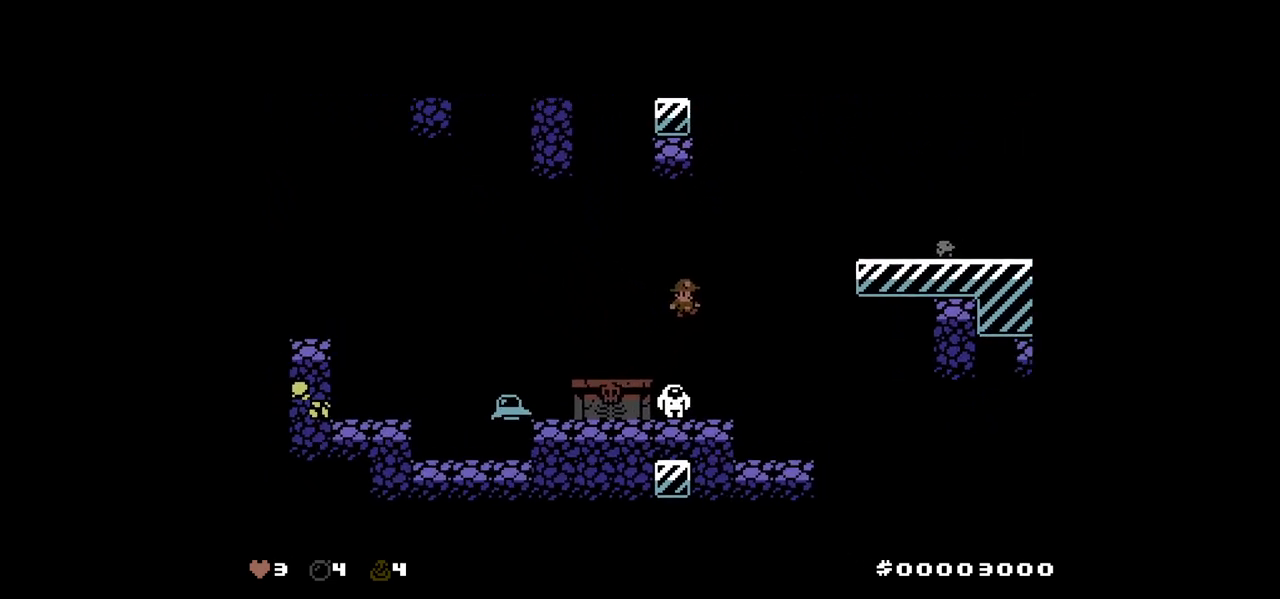
{"keys": ["down"], "events": [[333, "right", "up"], [467, "down", "down"]]}
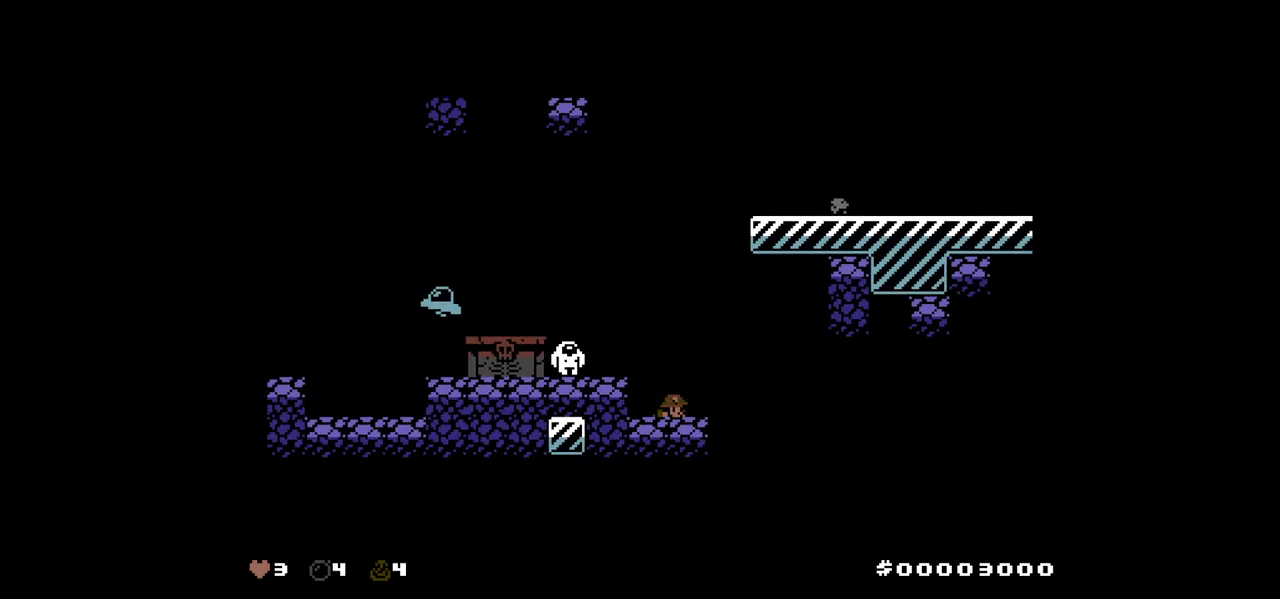
{"keys": ["down"], "events": []}
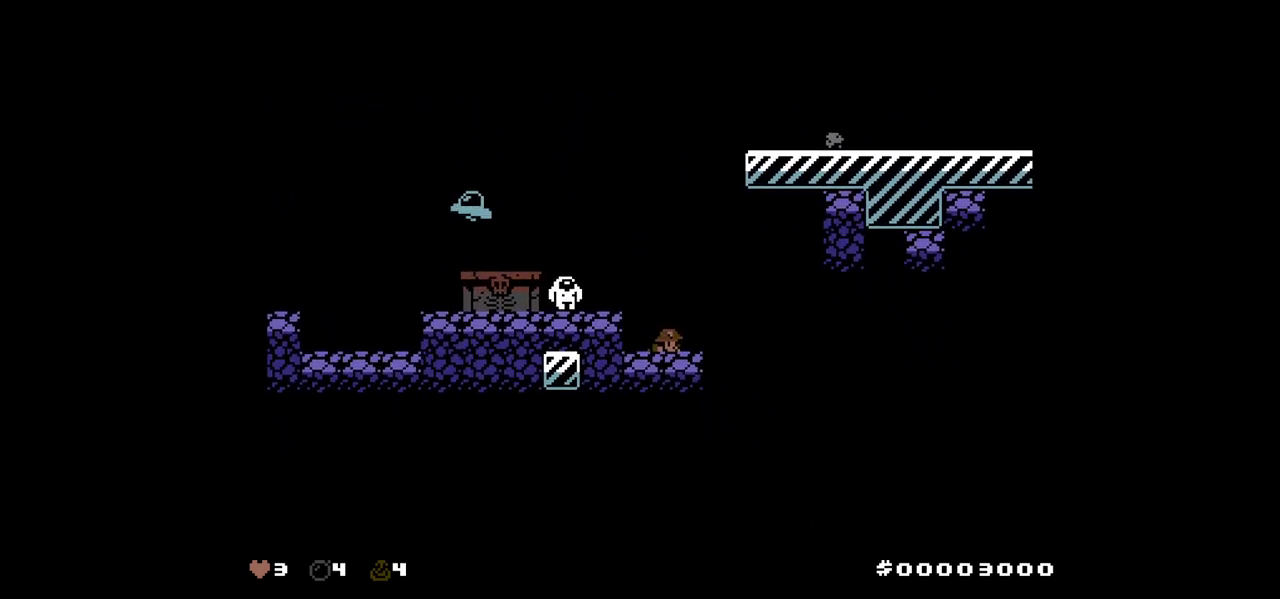
{"keys": ["down"], "events": []}
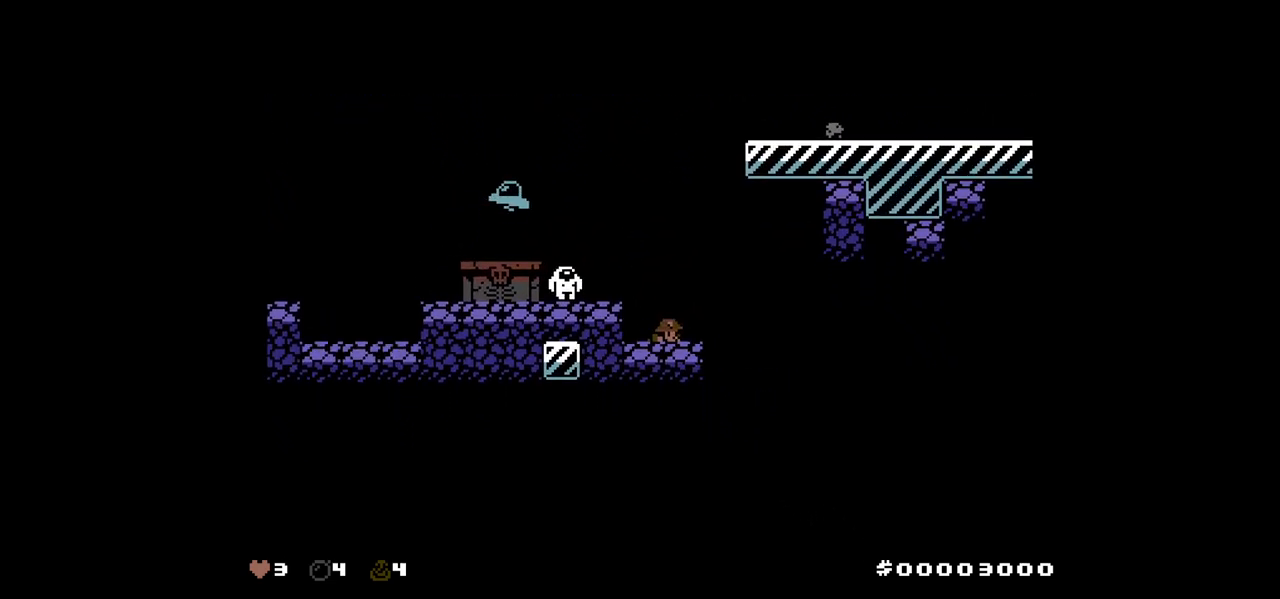
{"keys": ["down"], "events": []}
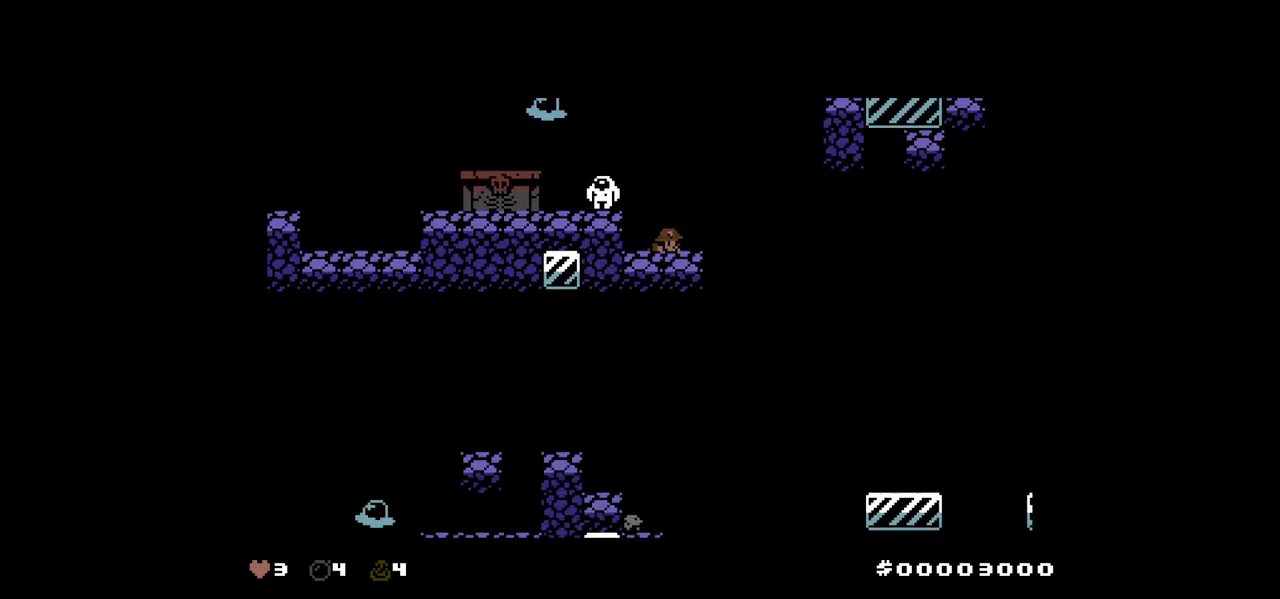
{"keys": ["left", "right"], "events": [[67, "right", "down"], [150, "down", "up"], [483, "left", "down"]]}
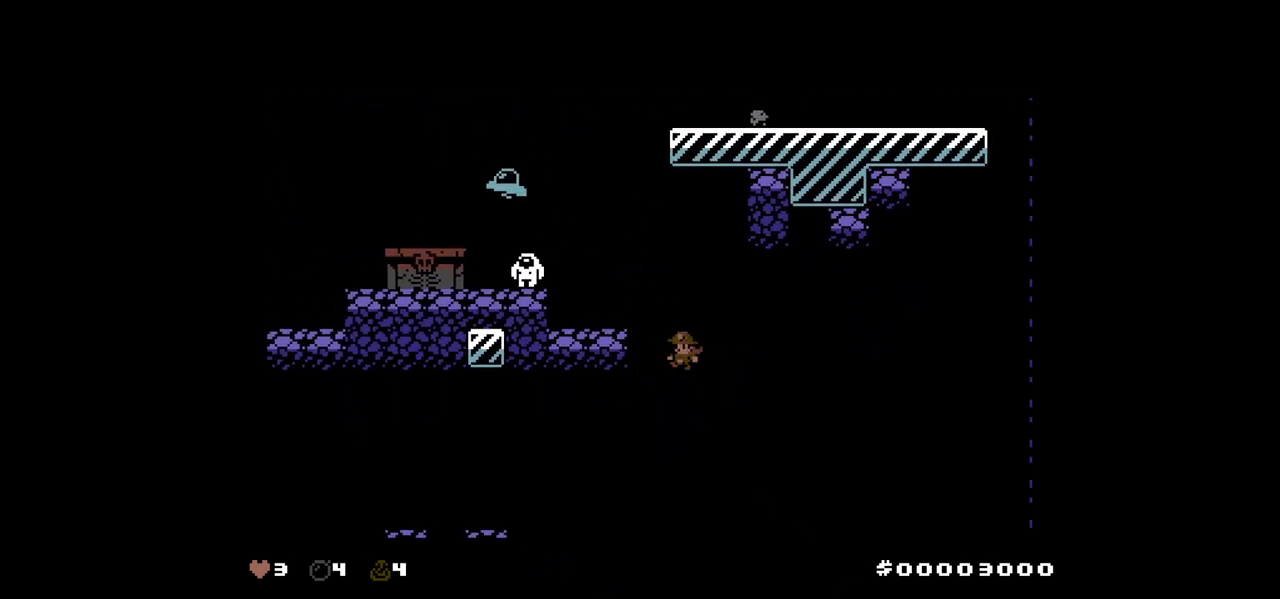
{"keys": ["left"], "events": [[33, "right", "up"], [83, "up", "down"], [167, "up", "up"]]}
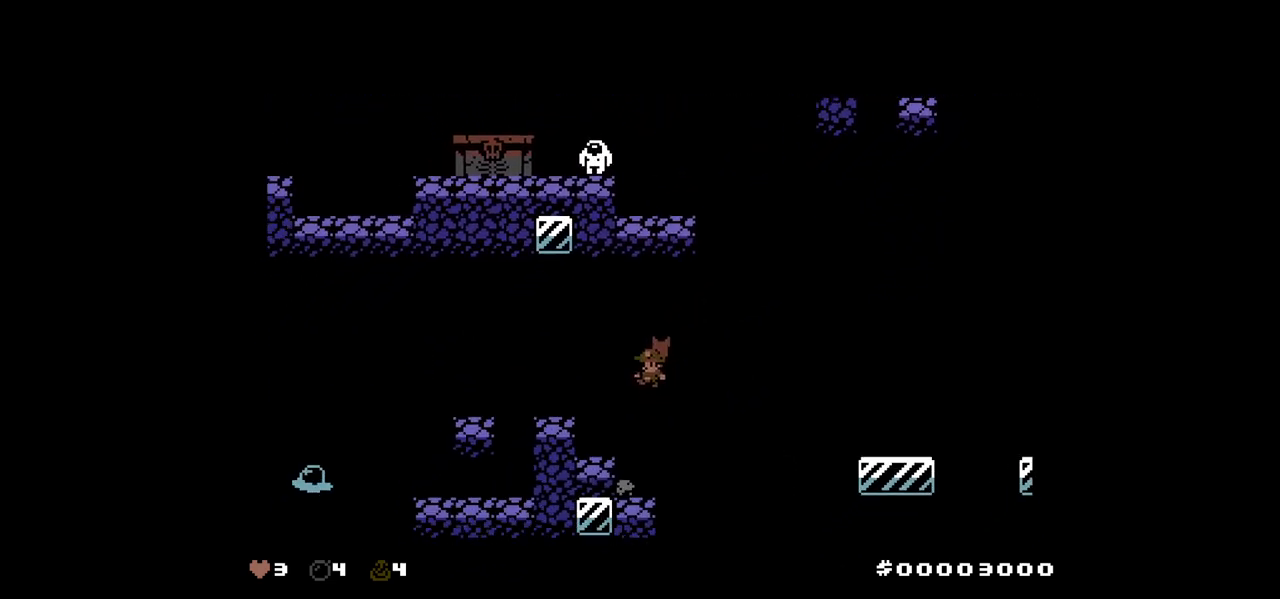
{"keys": ["left", "up"], "events": [[417, "up", "down"]]}
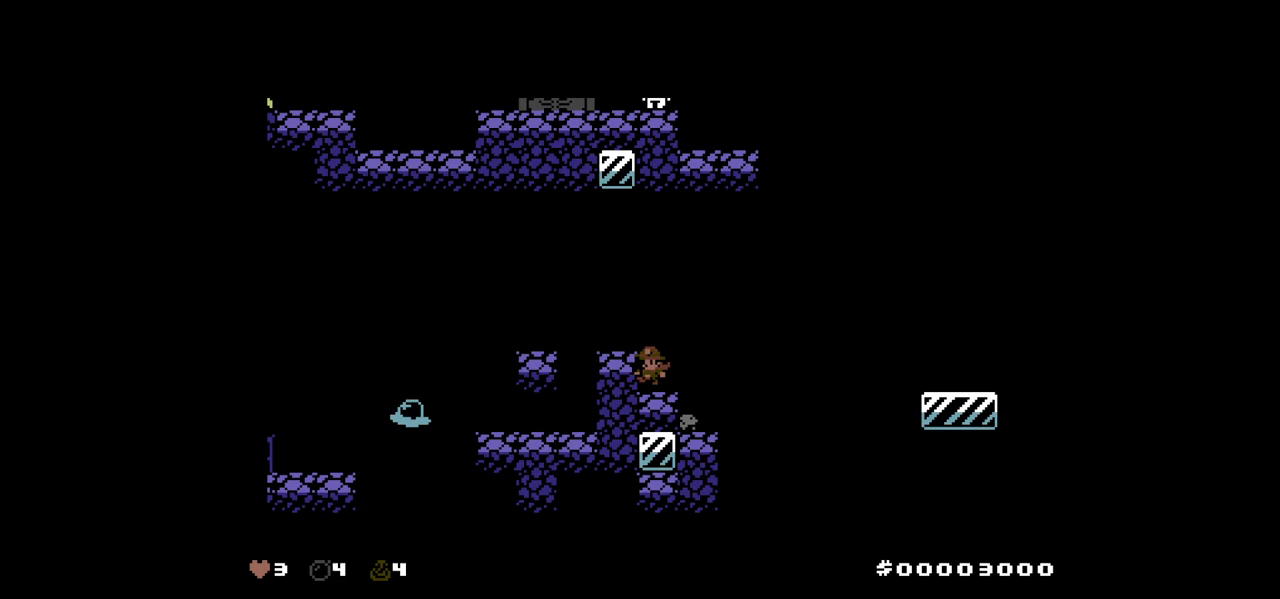
{"keys": ["left"], "events": [[67, "up", "up"], [167, "left", "up"], [300, "up", "down"], [333, "left", "down"], [433, "up", "up"]]}
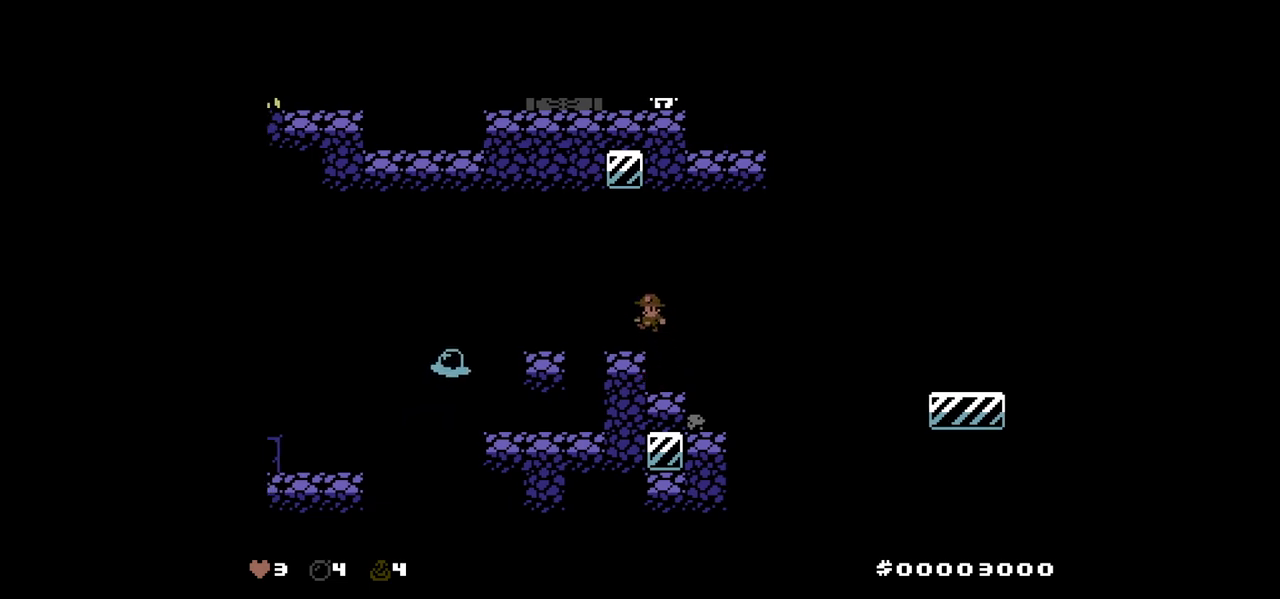
{"keys": ["left"], "events": [[33, "left", "up"], [367, "left", "down"]]}
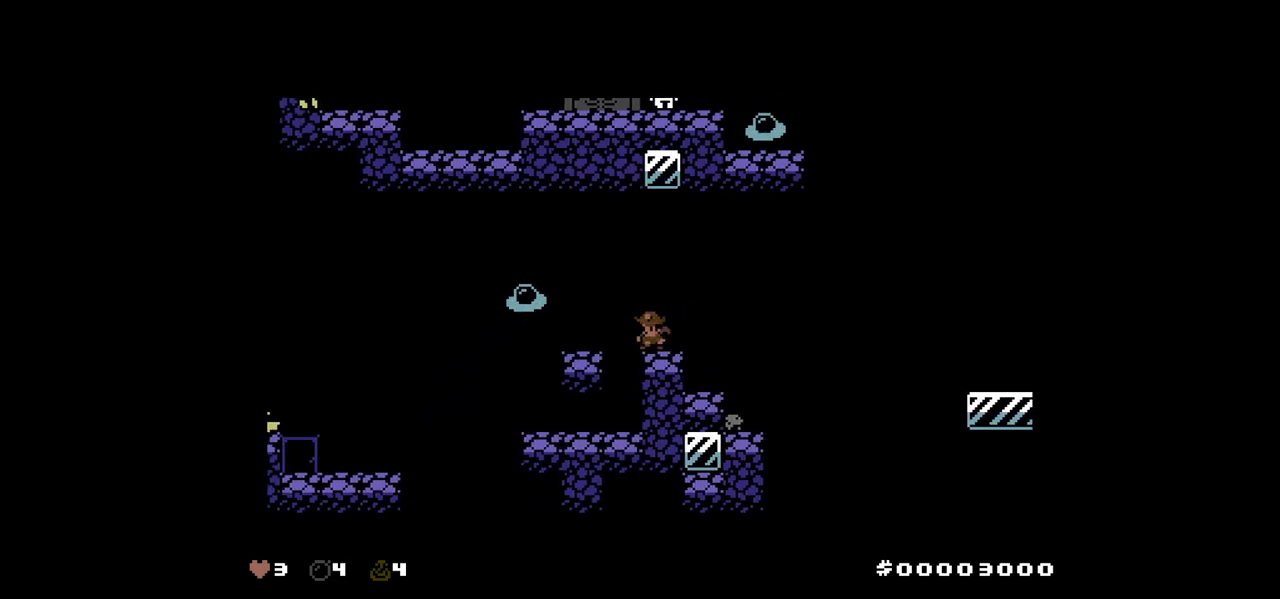
{"keys": ["left"], "events": [[50, "left", "up"], [417, "left", "down"]]}
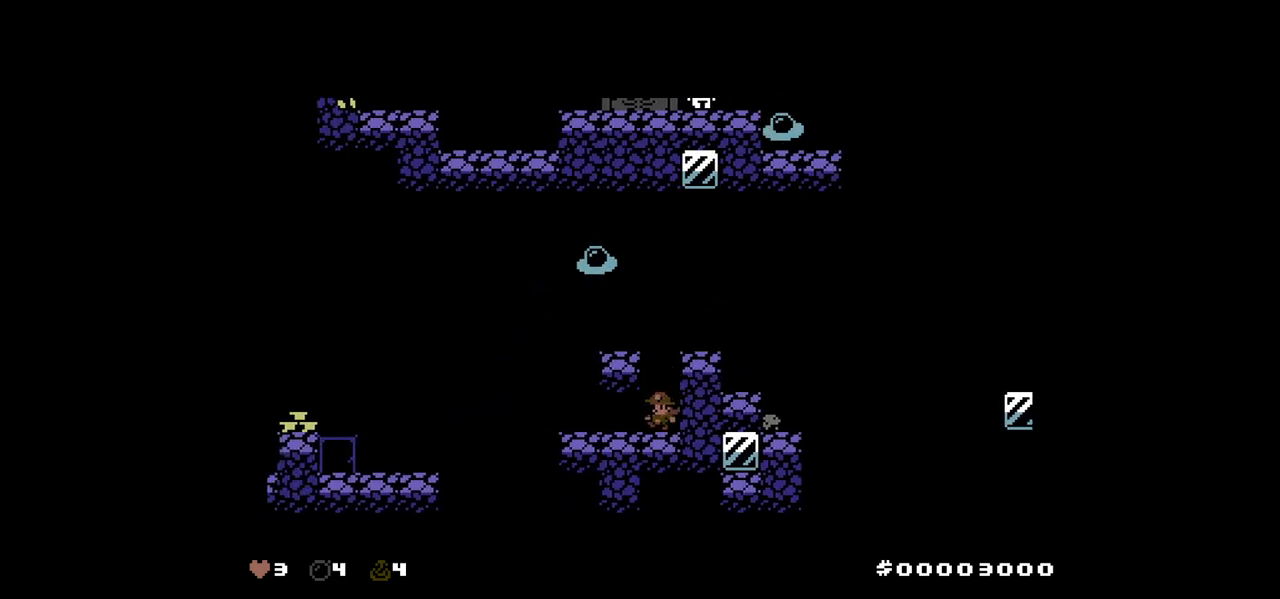
{"keys": ["left", "up"], "events": [[300, "up", "down"]]}
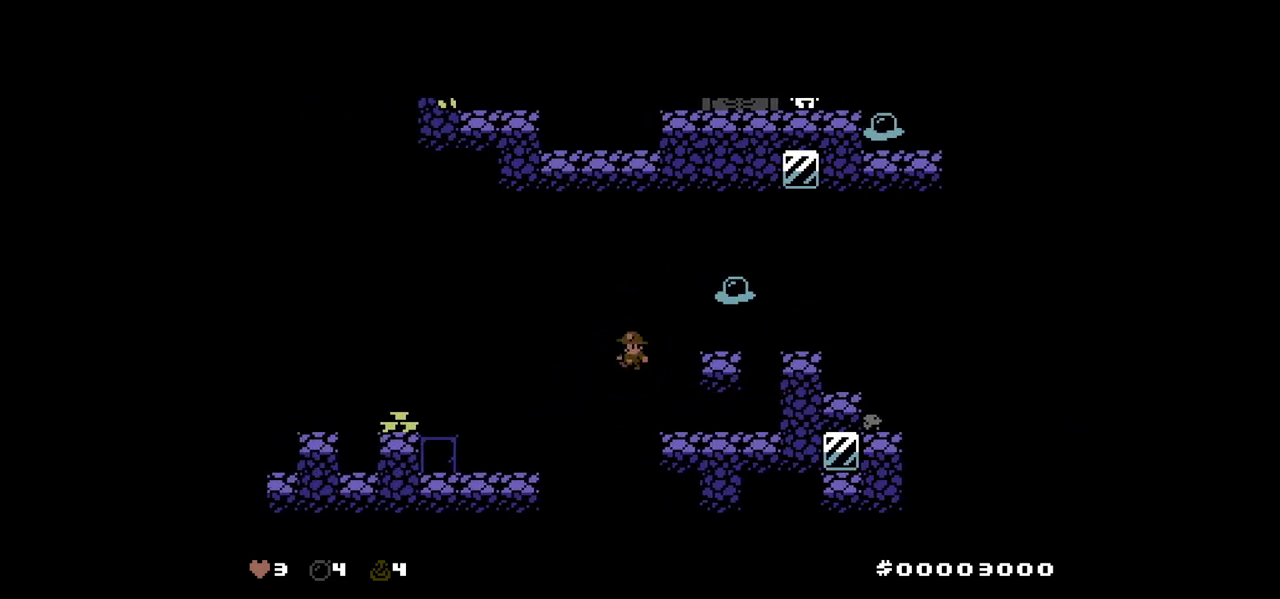
{"keys": ["left", "up"], "events": [[33, "up", "up"], [133, "up", "down"], [350, "up", "up"], [400, "up", "down"]]}
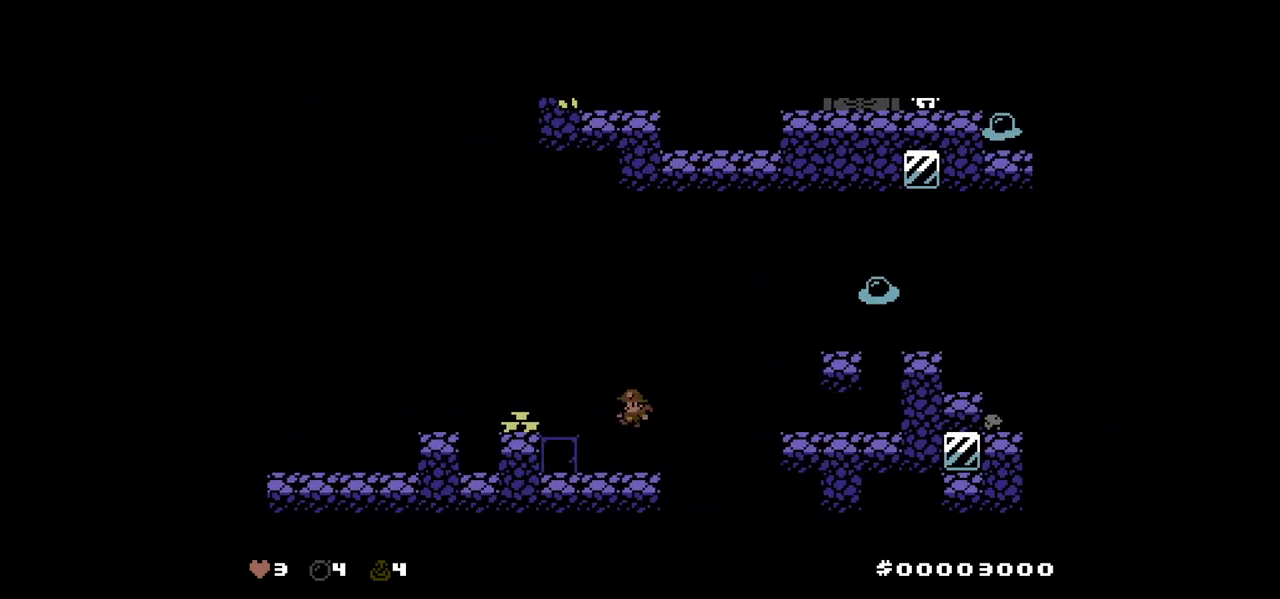
{"keys": ["up"], "events": [[367, "left", "up"]]}
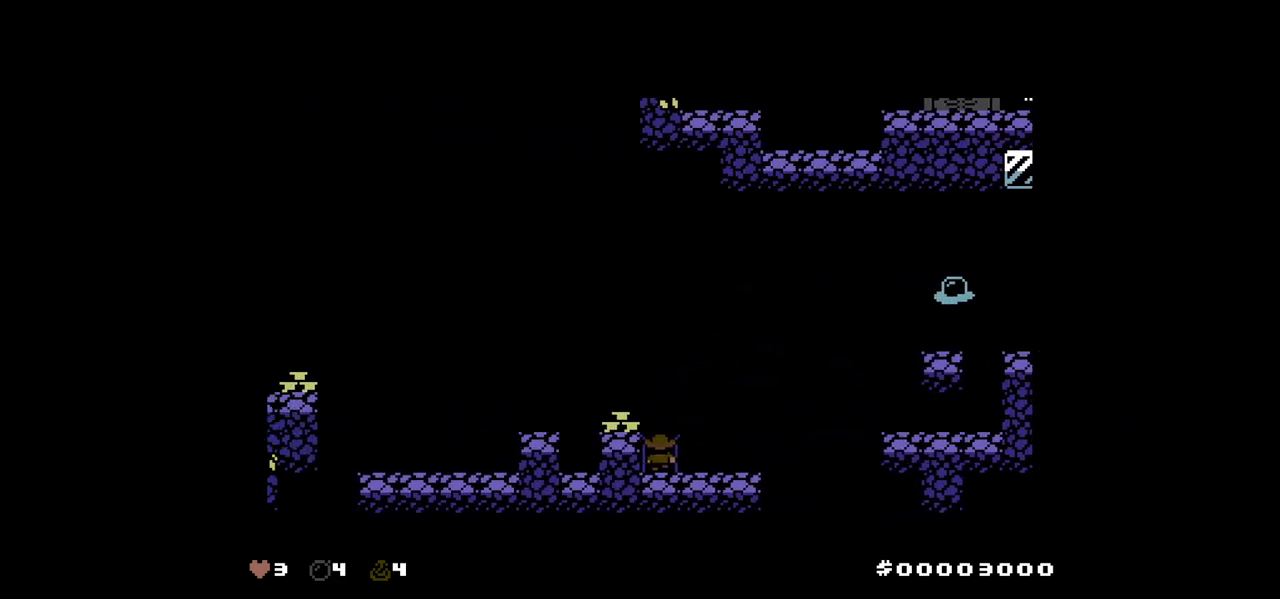
{"keys": [], "events": [[300, "up", "up"]]}
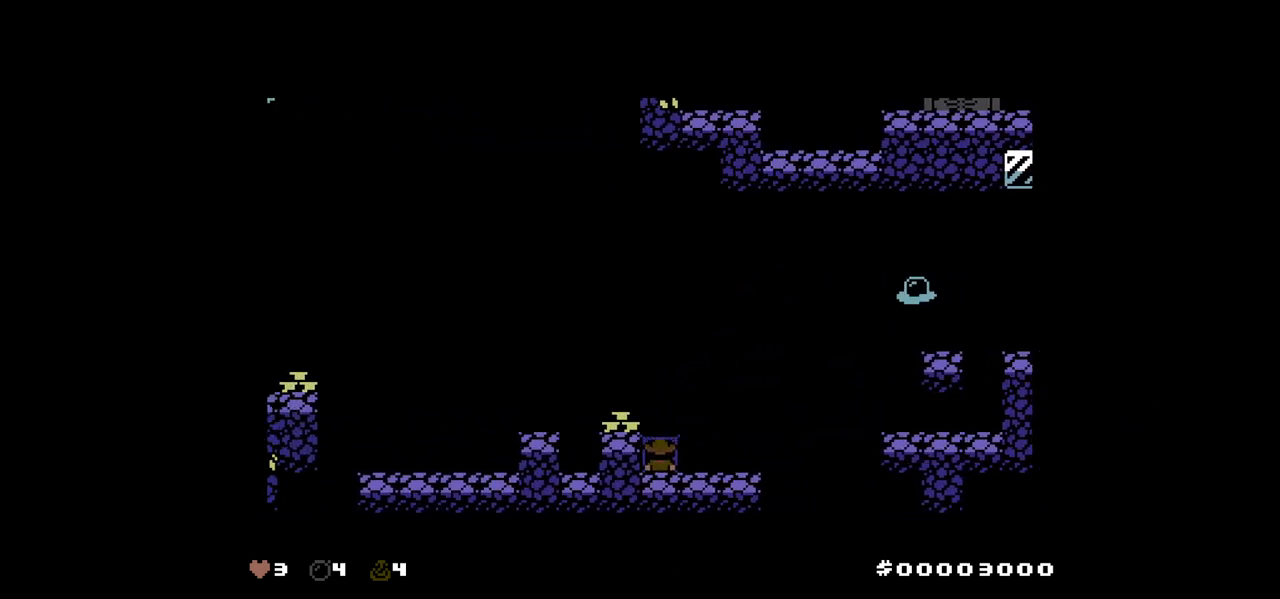
{"keys": [], "events": []}
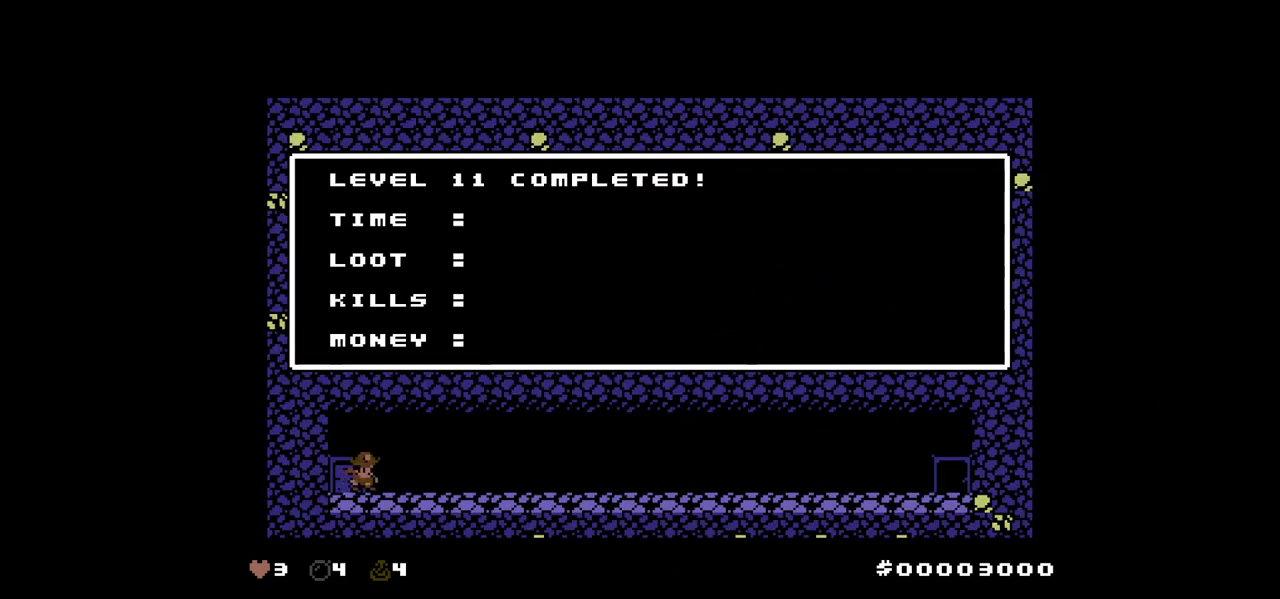
{"keys": [], "events": []}
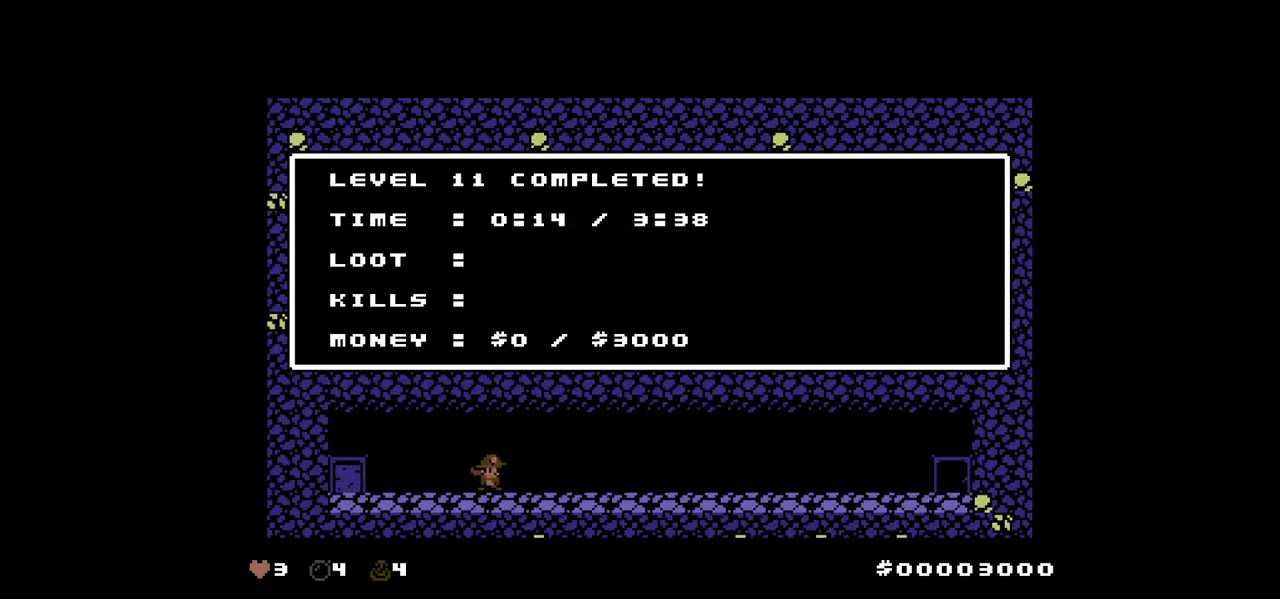
{"keys": [], "events": []}
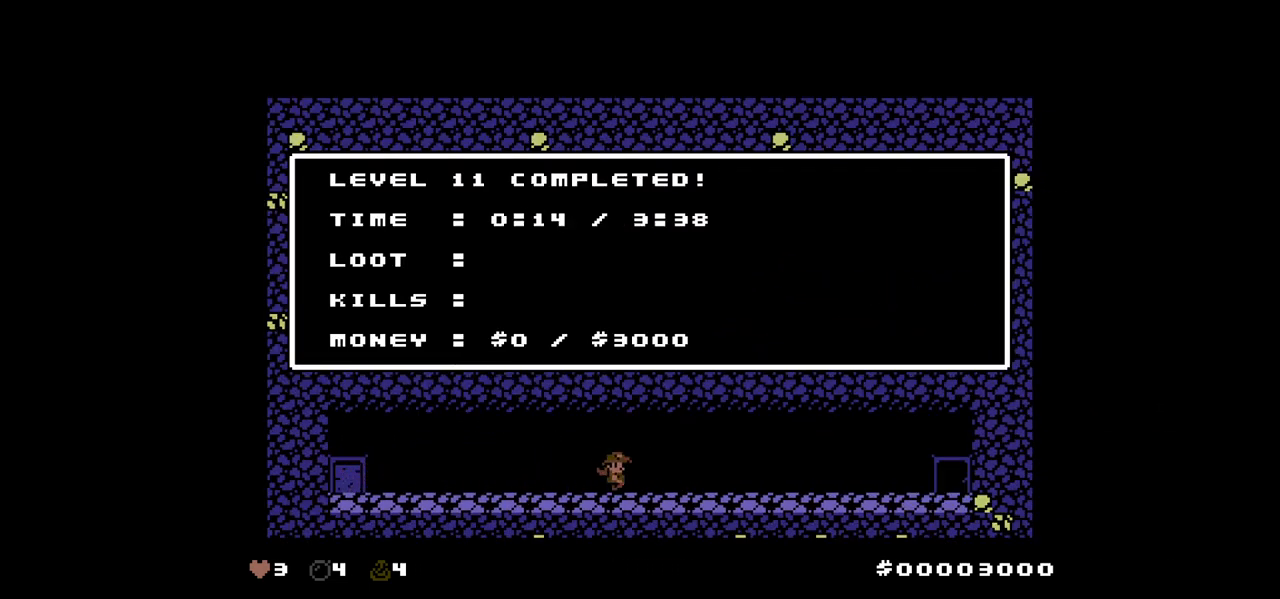
{"keys": [], "events": []}
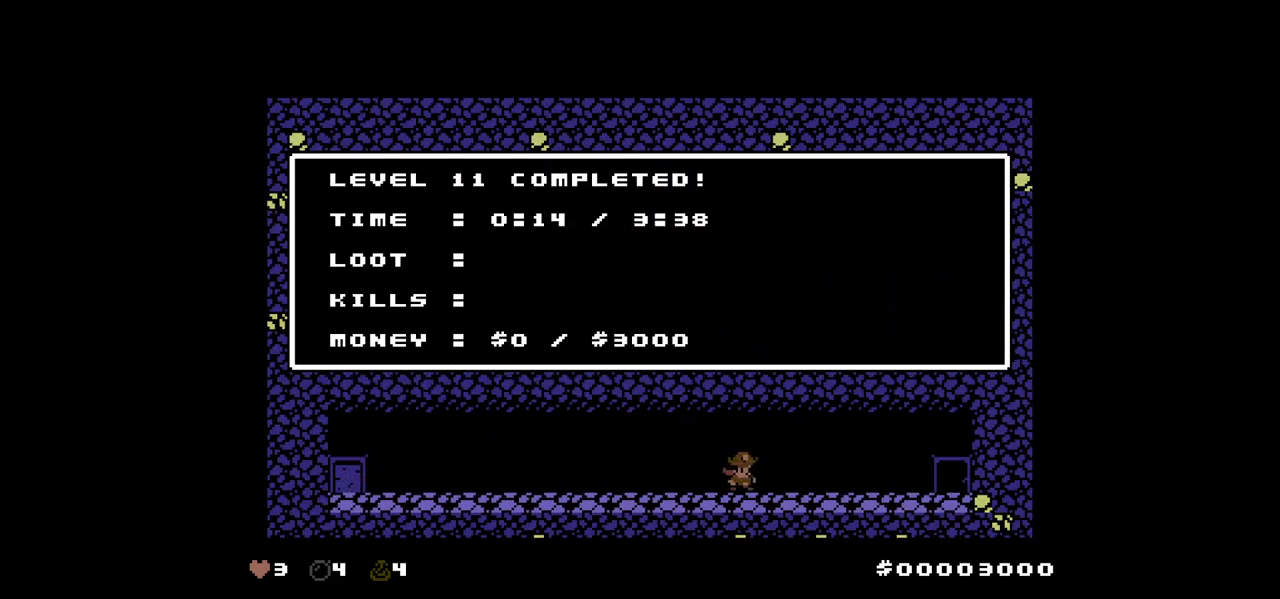
{"keys": [], "events": []}
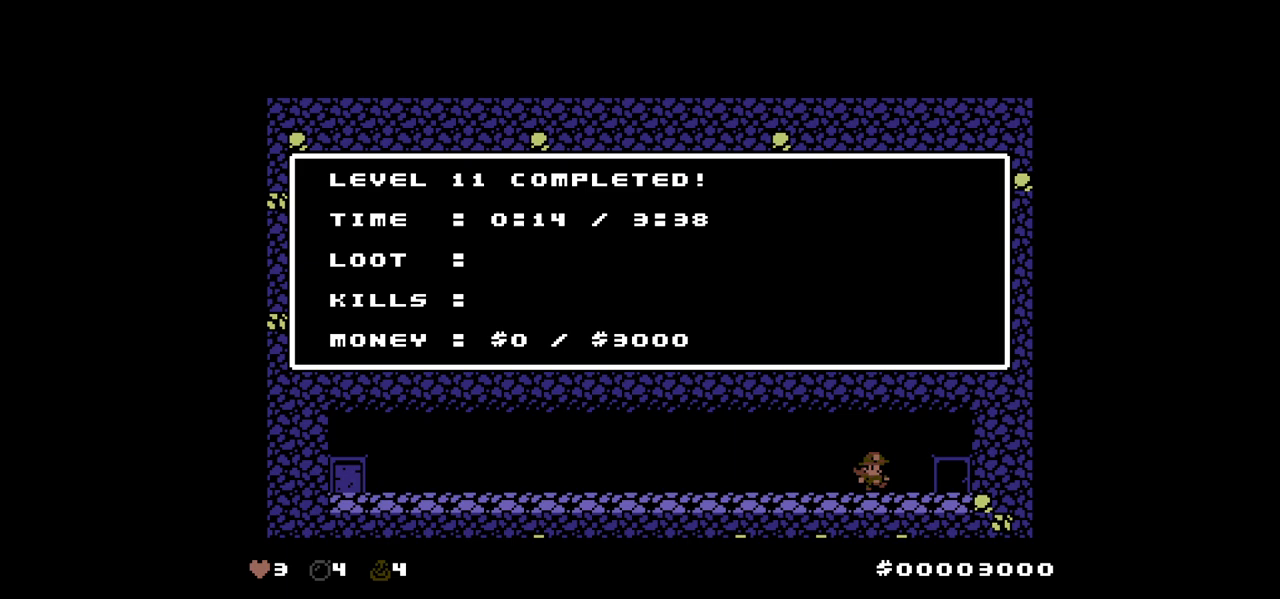
{"keys": [], "events": []}
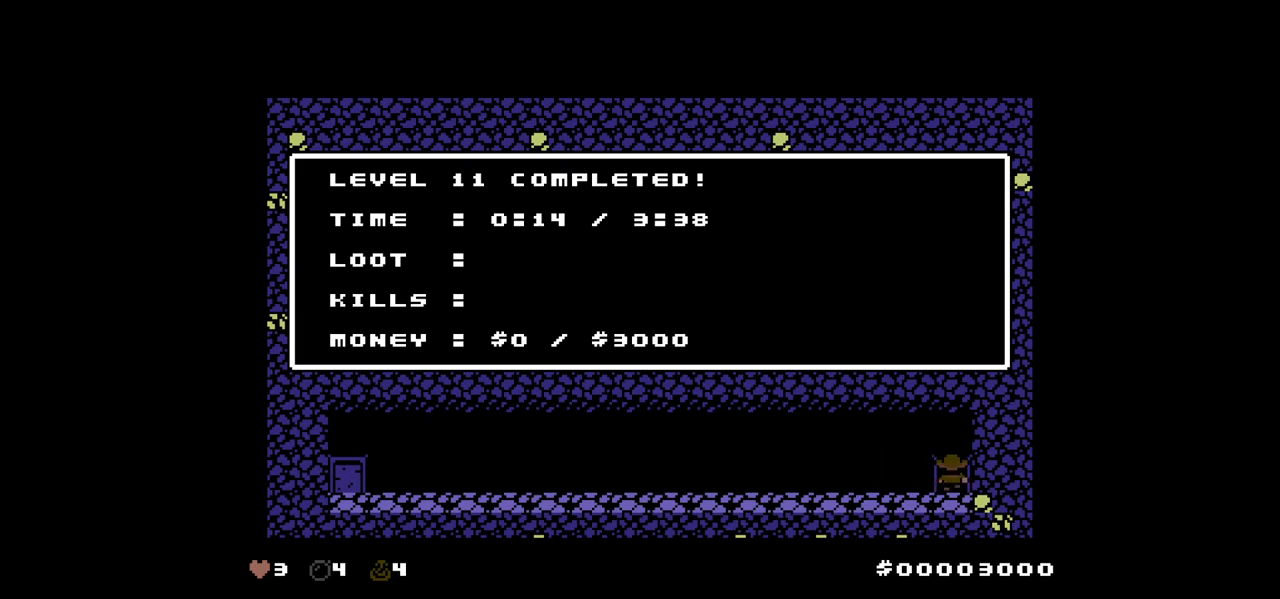
{"keys": [], "events": []}
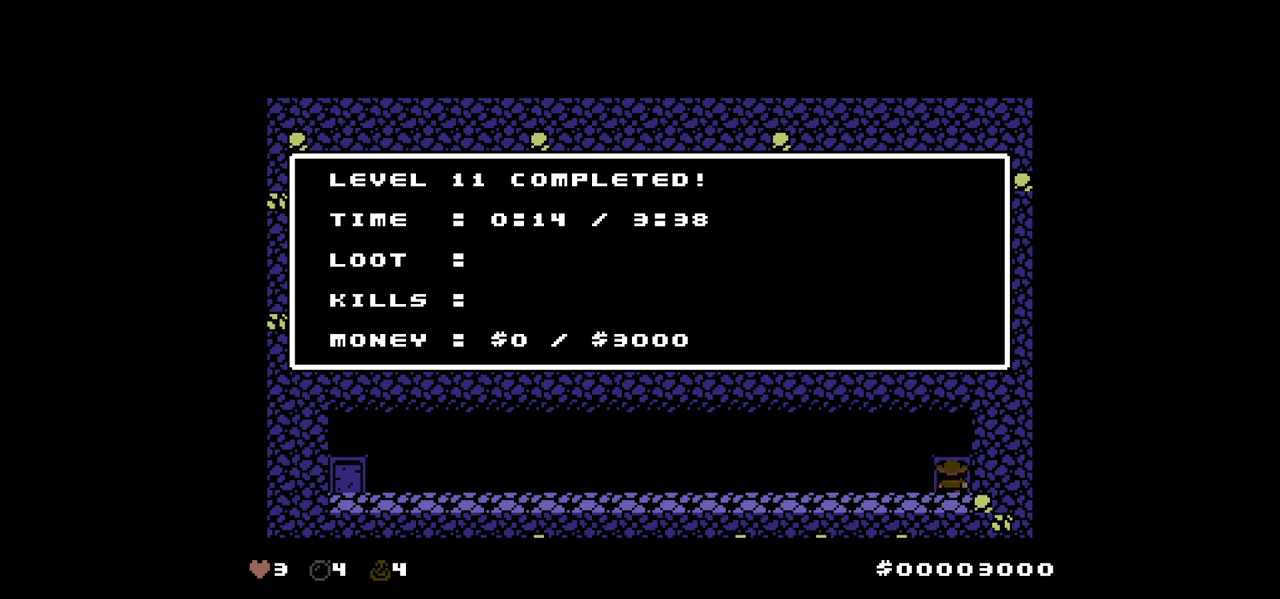
{"keys": [], "events": []}
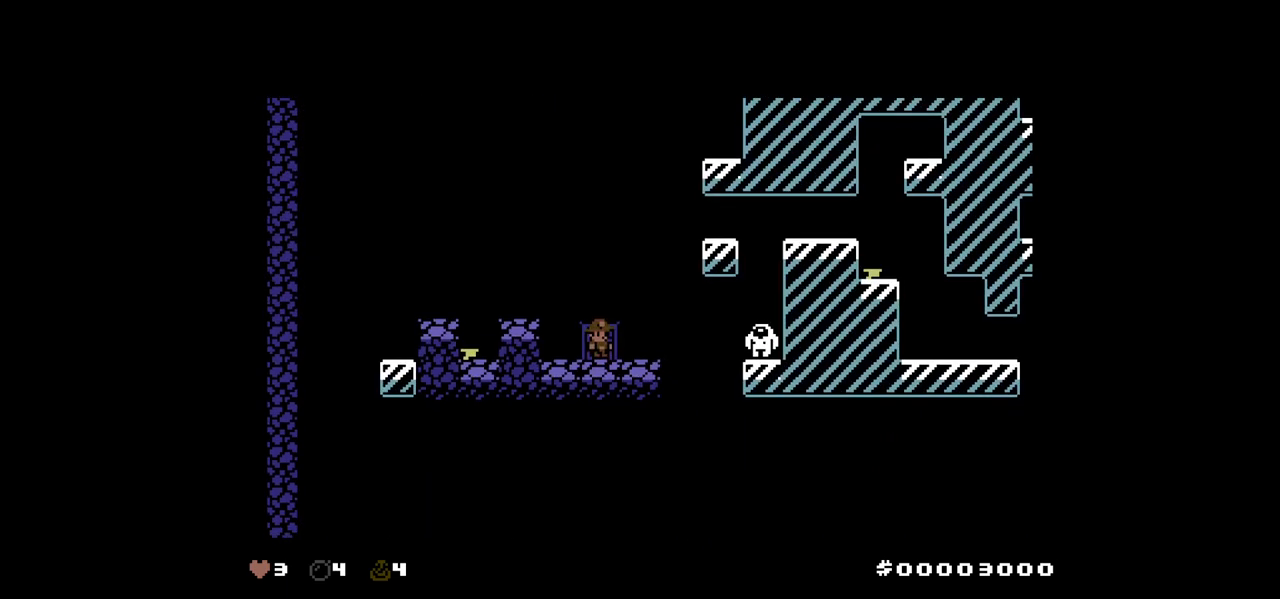
{"keys": ["right"], "events": [[417, "right", "down"]]}
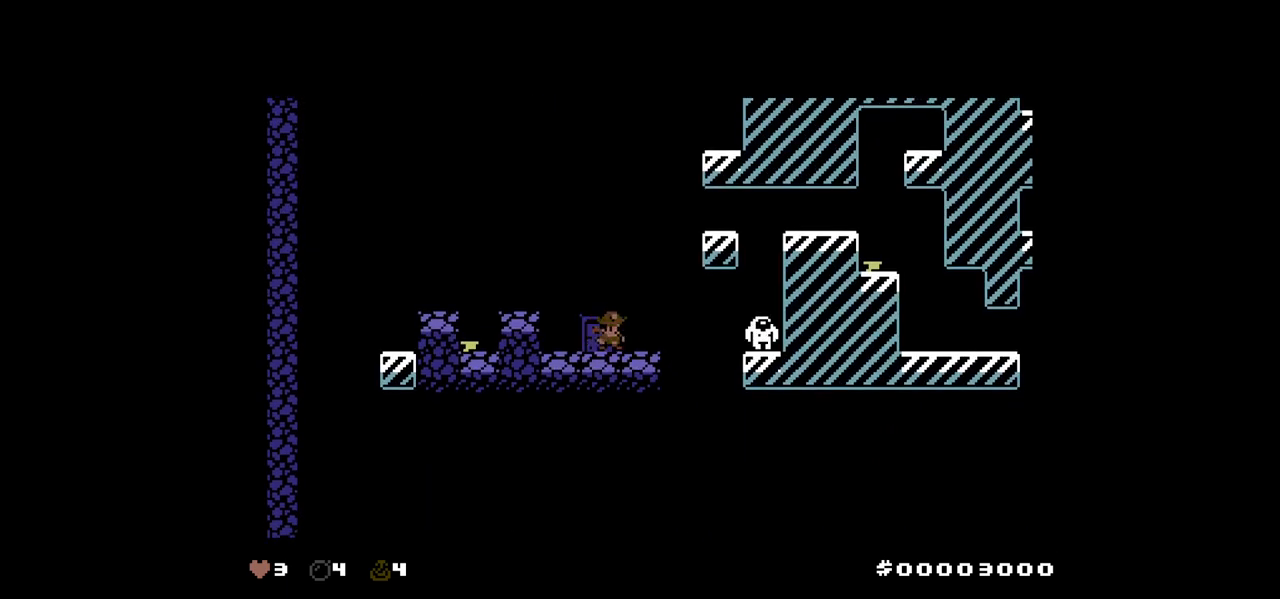
{"keys": ["right"], "events": [[300, "right", "up"], [433, "right", "down"]]}
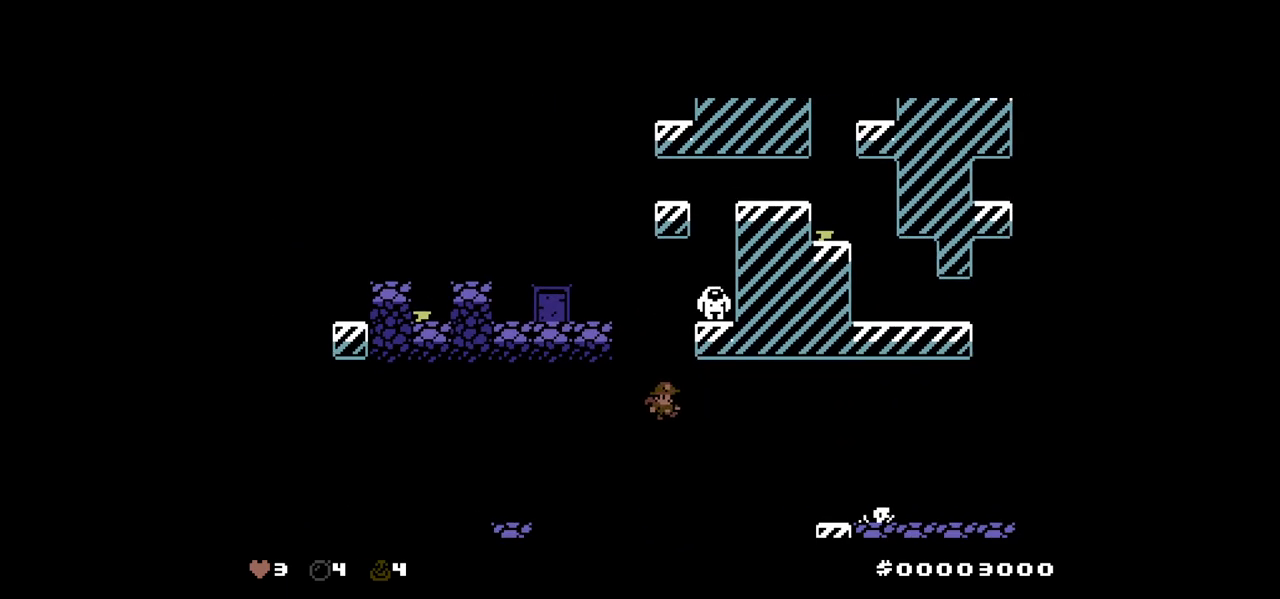
{"keys": ["right"], "events": [[33, "up", "down"], [183, "up", "up"]]}
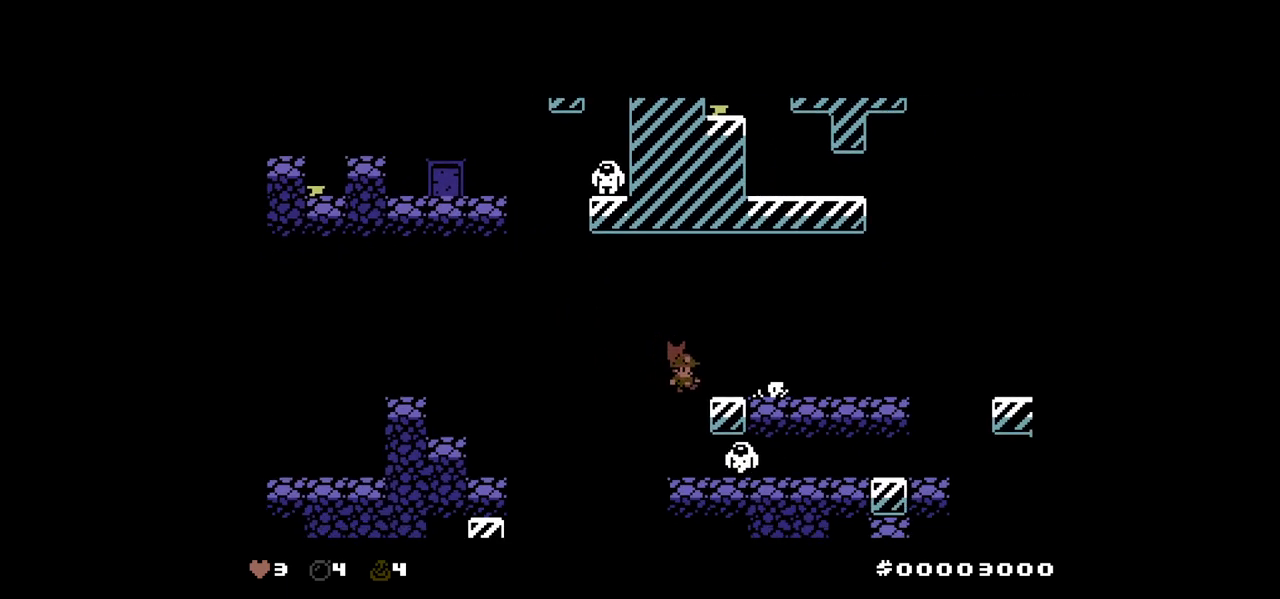
{"keys": [], "events": [[133, "right", "up"]]}